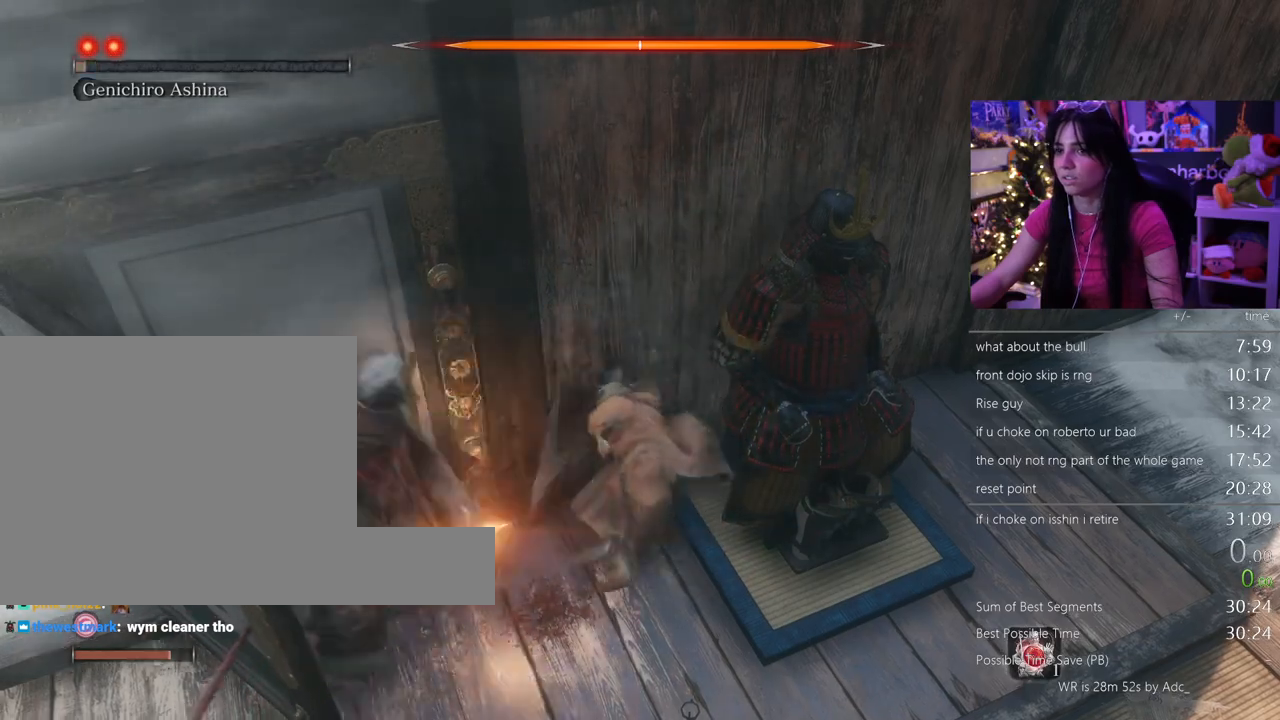
Gameplay with keyboard and mouse; each line is a JSON object with the keys and mouse buttons held at the frame after it. "events" lists presses ("down") and releases ("up") of "1", "2", "3", "4", "5", "a", "alt", "c", "caps_lock", "ctrl", "d", "e", "f", "g", "q", "r", "s", "shift", "space", "t", "tab", "v", "w", "x", "z" and "mouse_wheel" between this image and that frame as [ms after this image, input, new state], when the widget could be followed in between. "mouse_wheel" = the "wheel" button of the "mouse" list. No other keys are recorded. "wheel" means that the mouse wheel is clicked or scrolled. Not read: mouse_move.
{"keys": ["a"], "mouse": [], "events": [[100, "mouse_wheel", "down"], [183, "mouse_wheel", "up"], [200, "a", "down"]]}
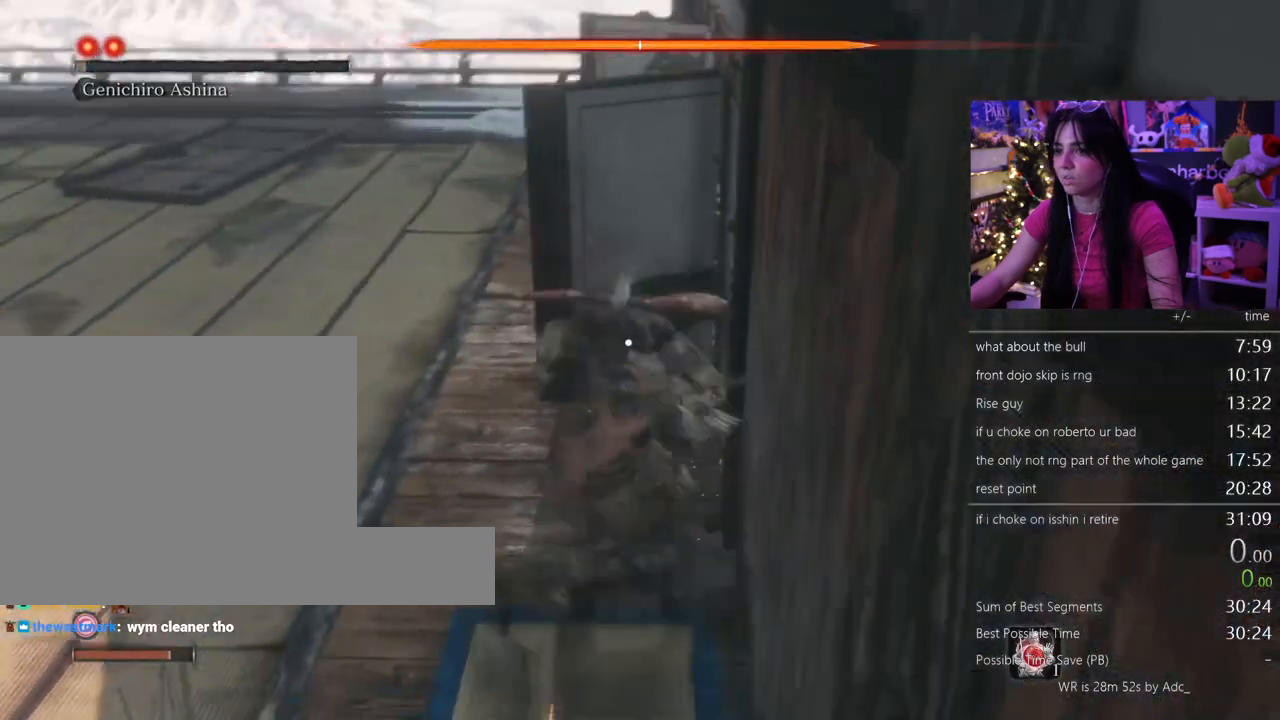
{"keys": [], "mouse": [], "events": [[267, "a", "up"]]}
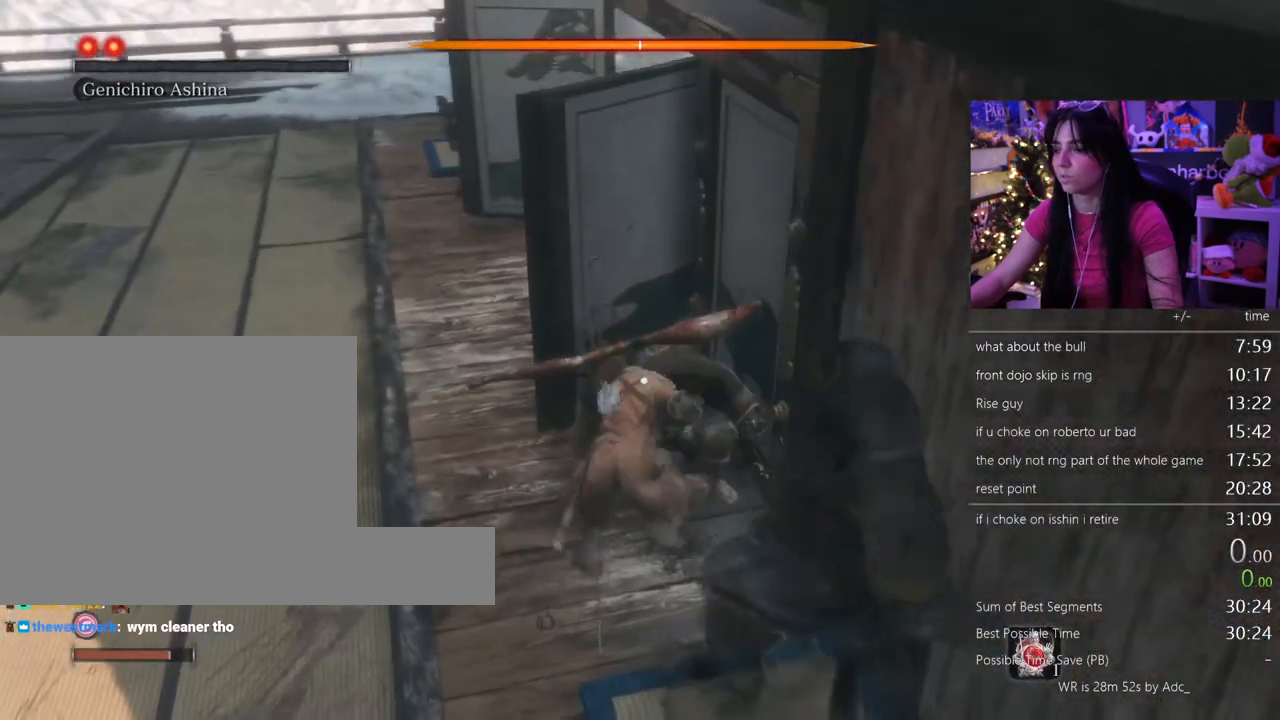
{"keys": [], "mouse": []}
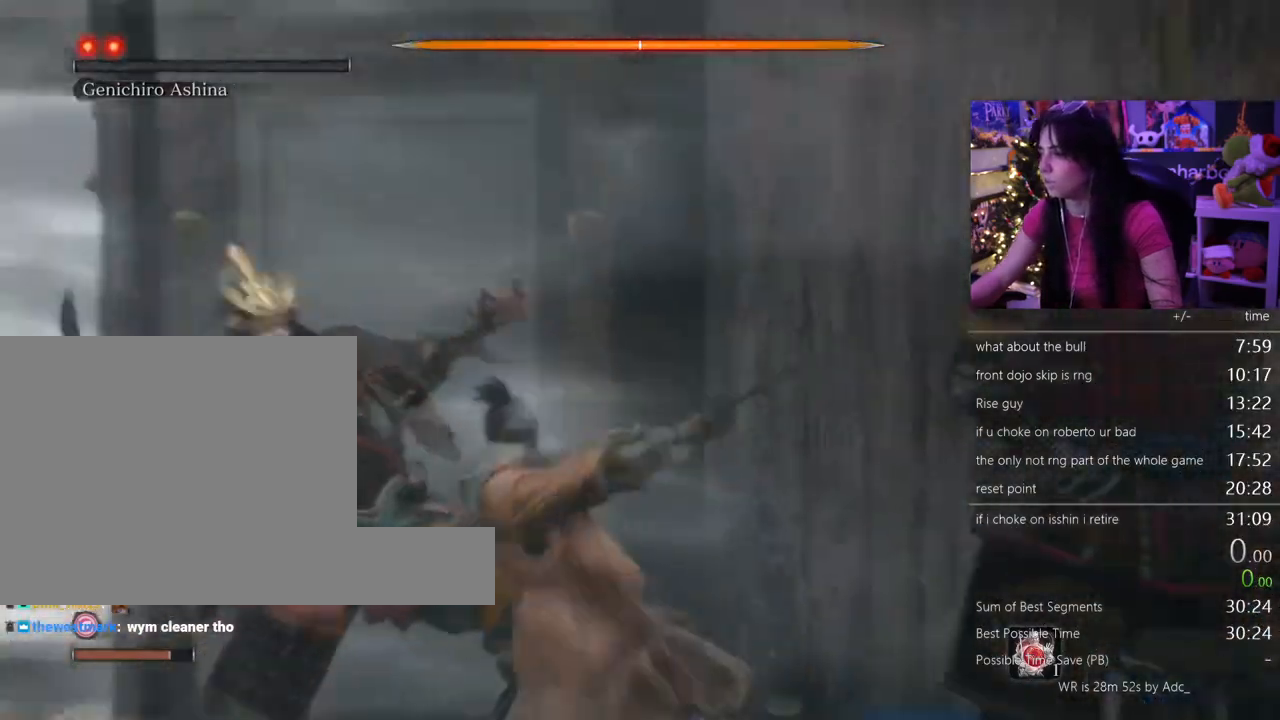
{"keys": [], "mouse": [], "events": []}
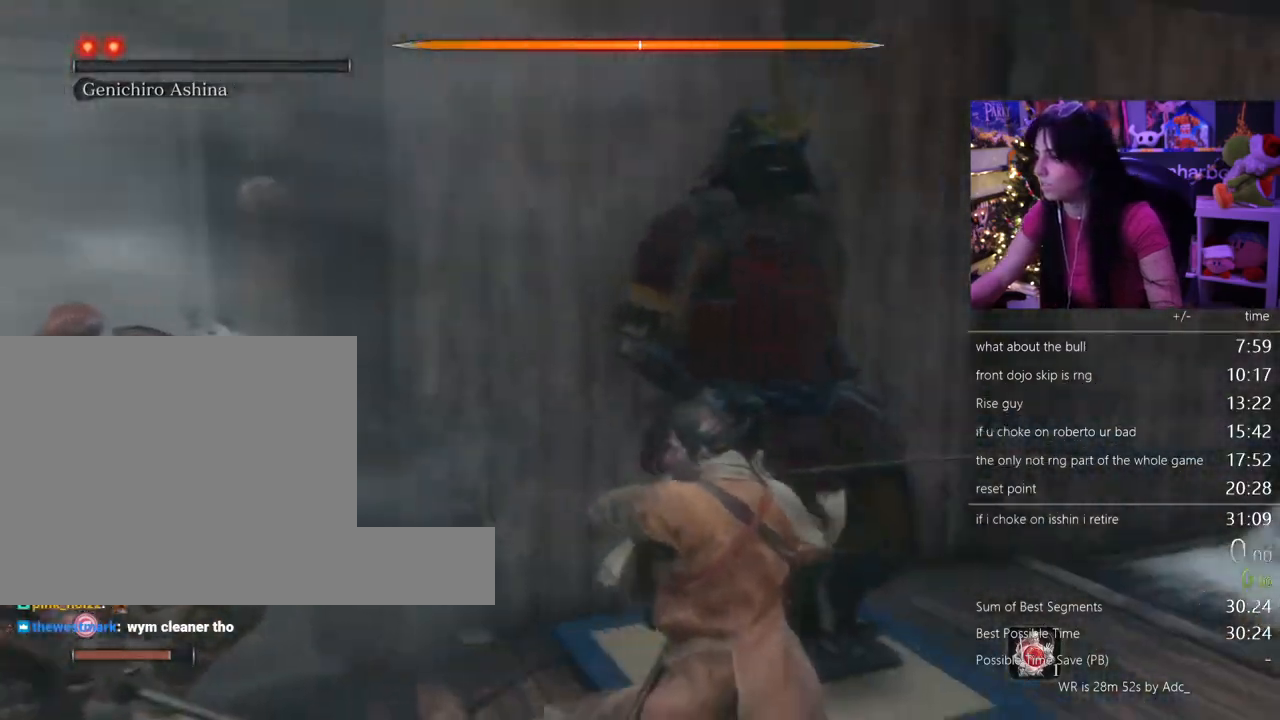
{"keys": [], "mouse": [], "events": []}
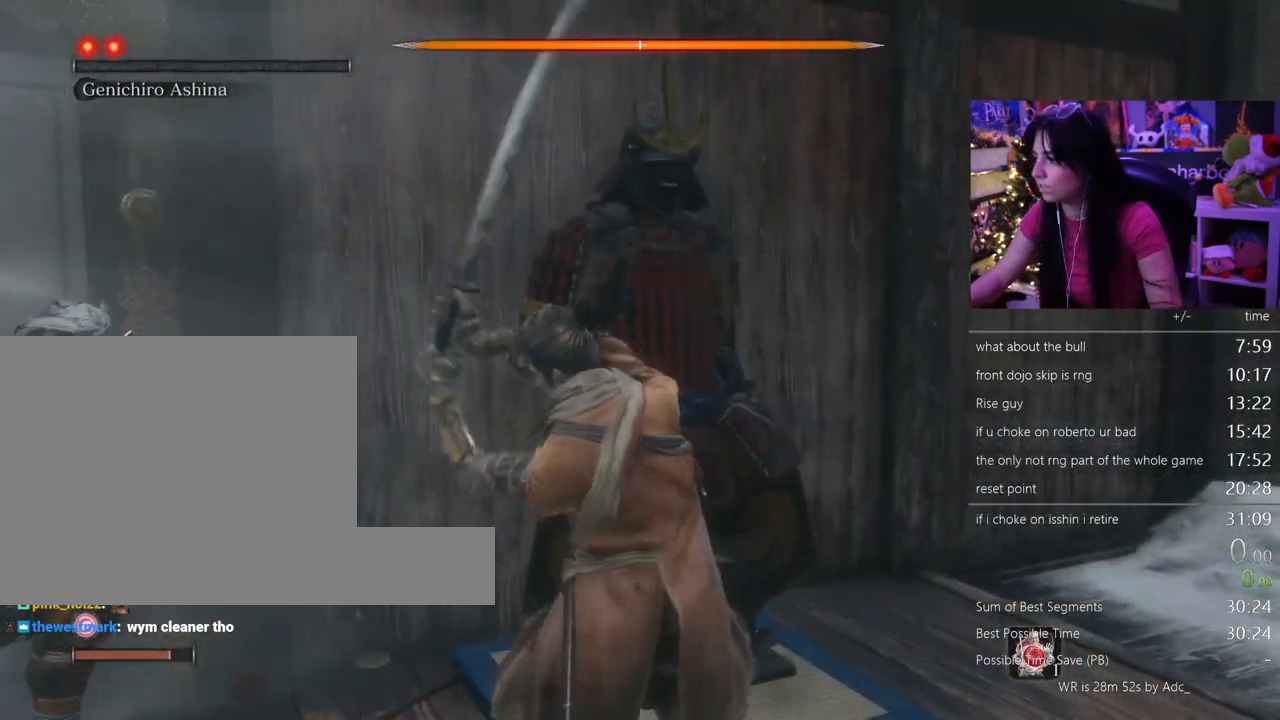
{"keys": [], "mouse": [], "events": []}
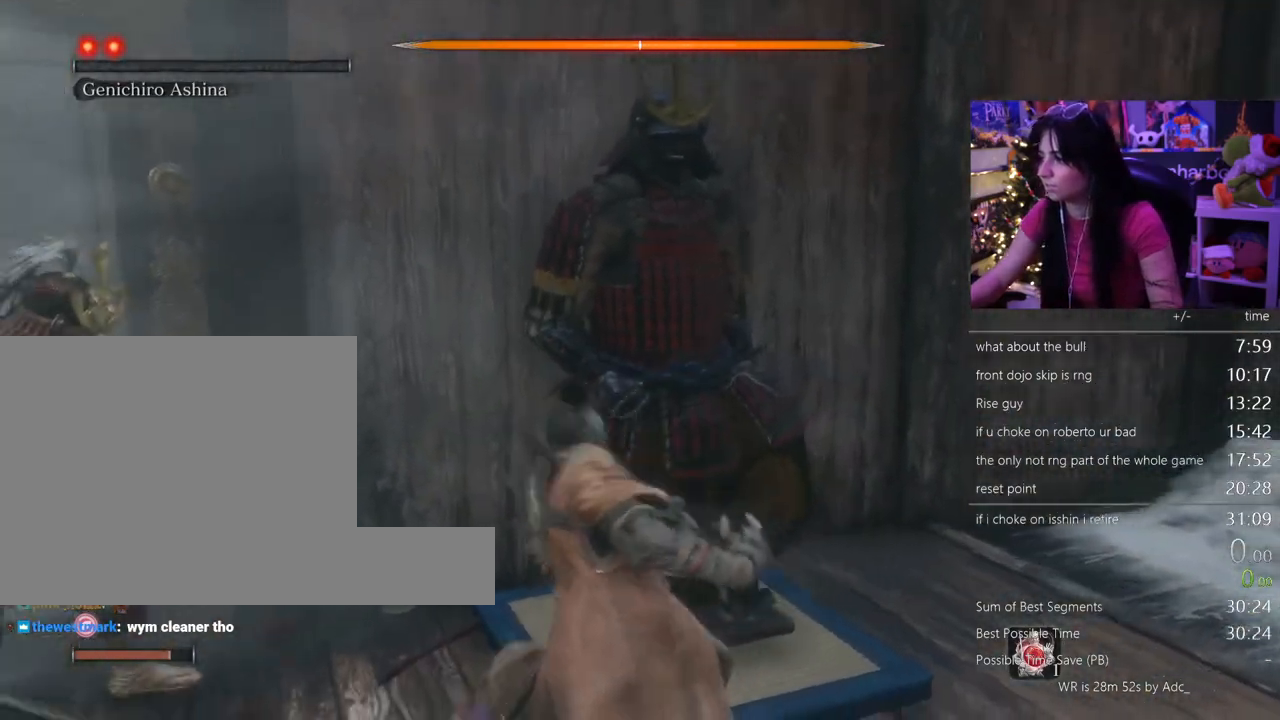
{"keys": [], "mouse": [], "events": []}
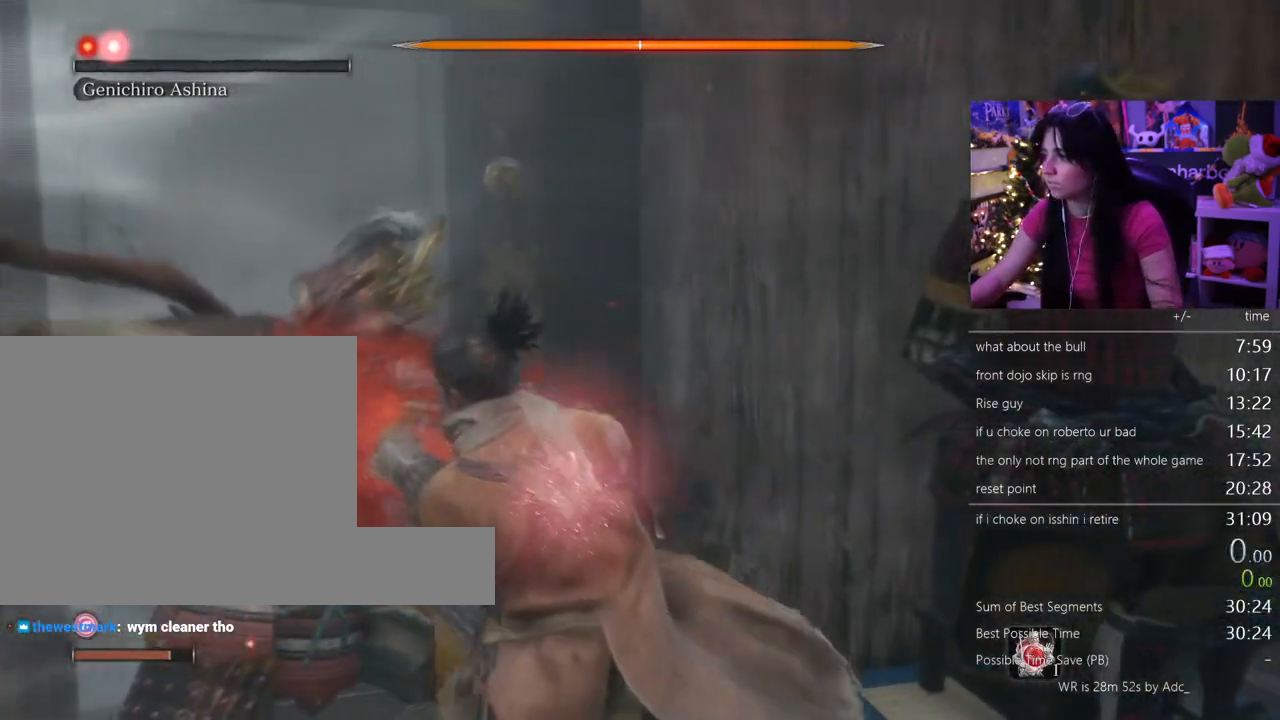
{"keys": ["w"], "mouse": [], "events": [[450, "w", "down"]]}
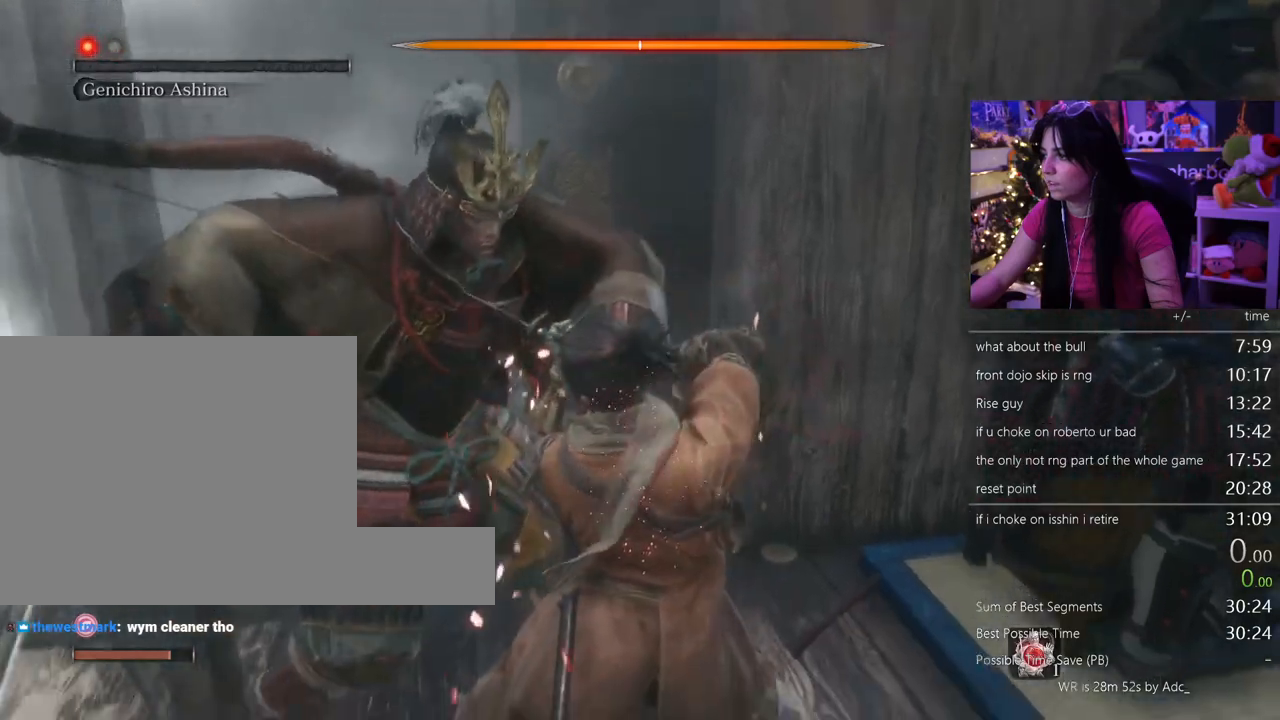
{"keys": ["w"], "mouse": [], "events": []}
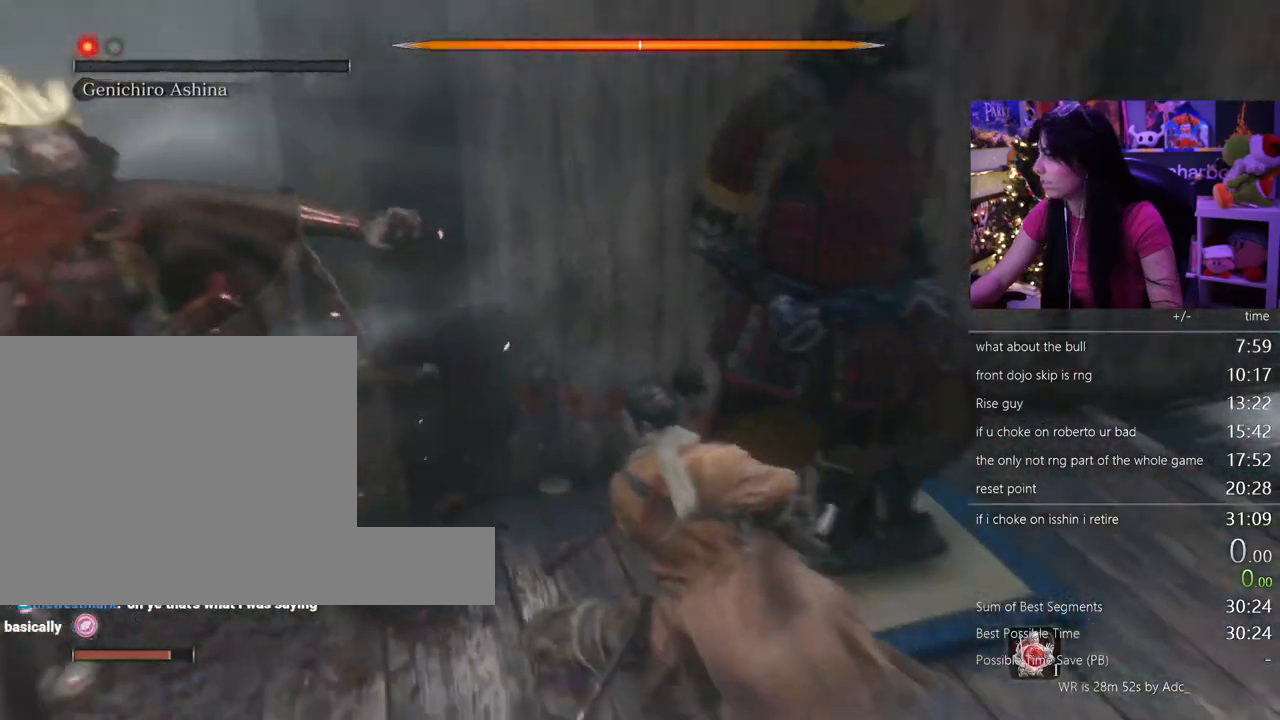
{"keys": ["w"], "mouse": [], "events": []}
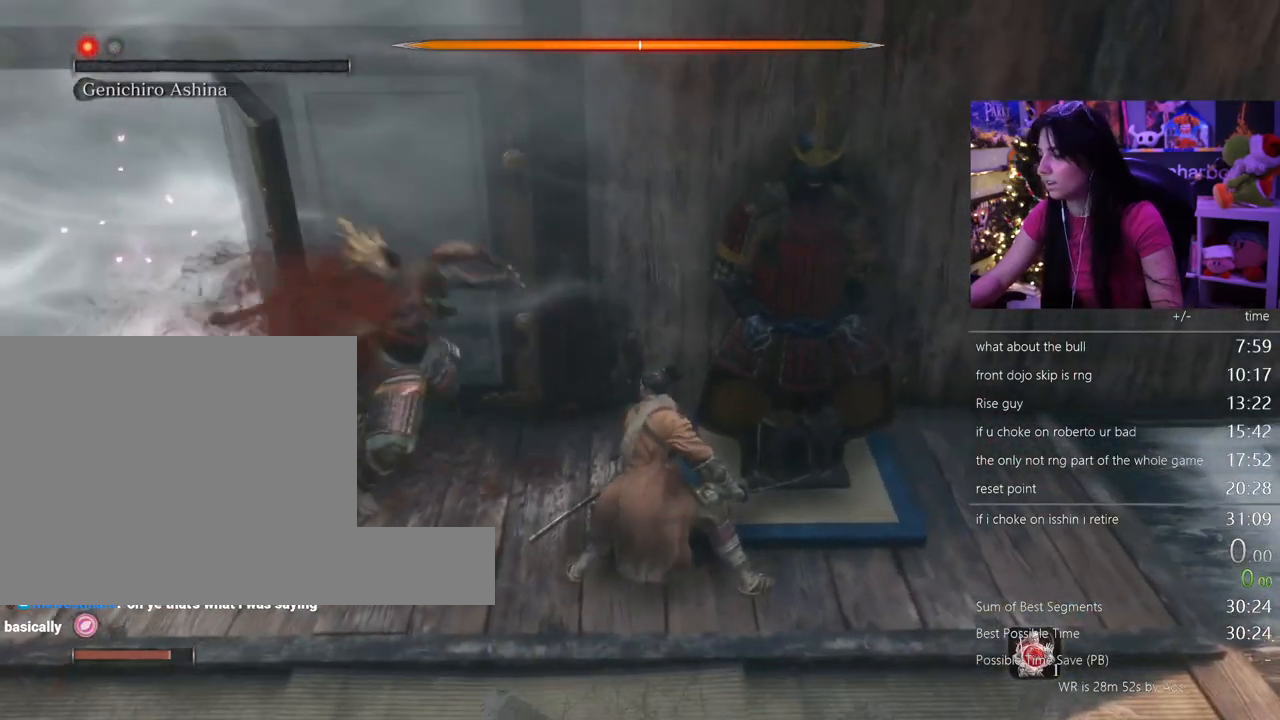
{"keys": ["w"], "mouse": []}
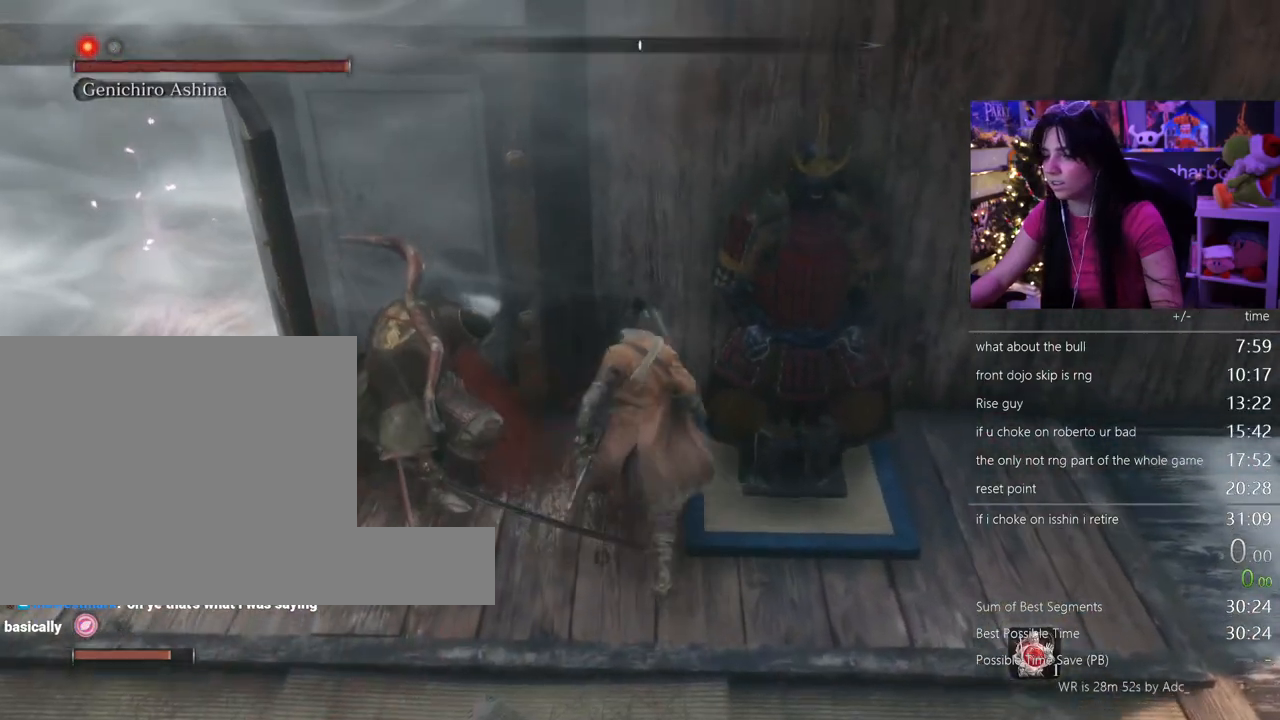
{"keys": ["w"], "mouse": []}
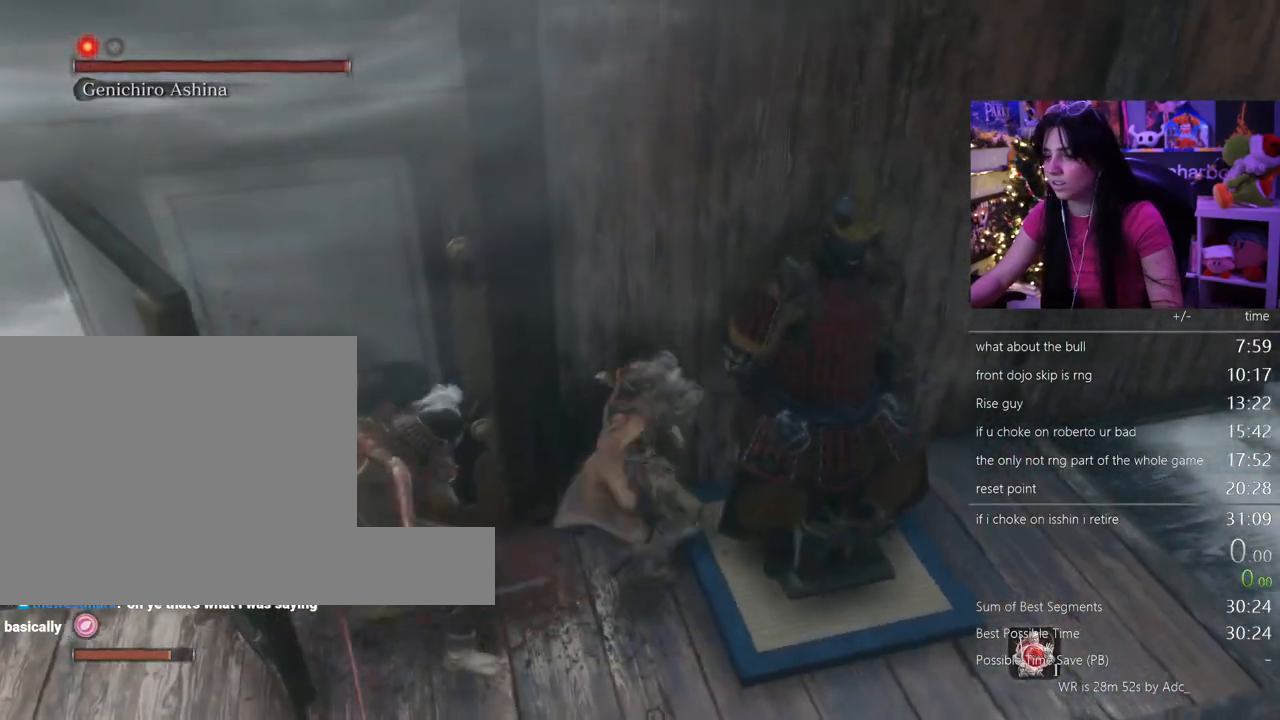
{"keys": ["w"], "mouse": [], "events": []}
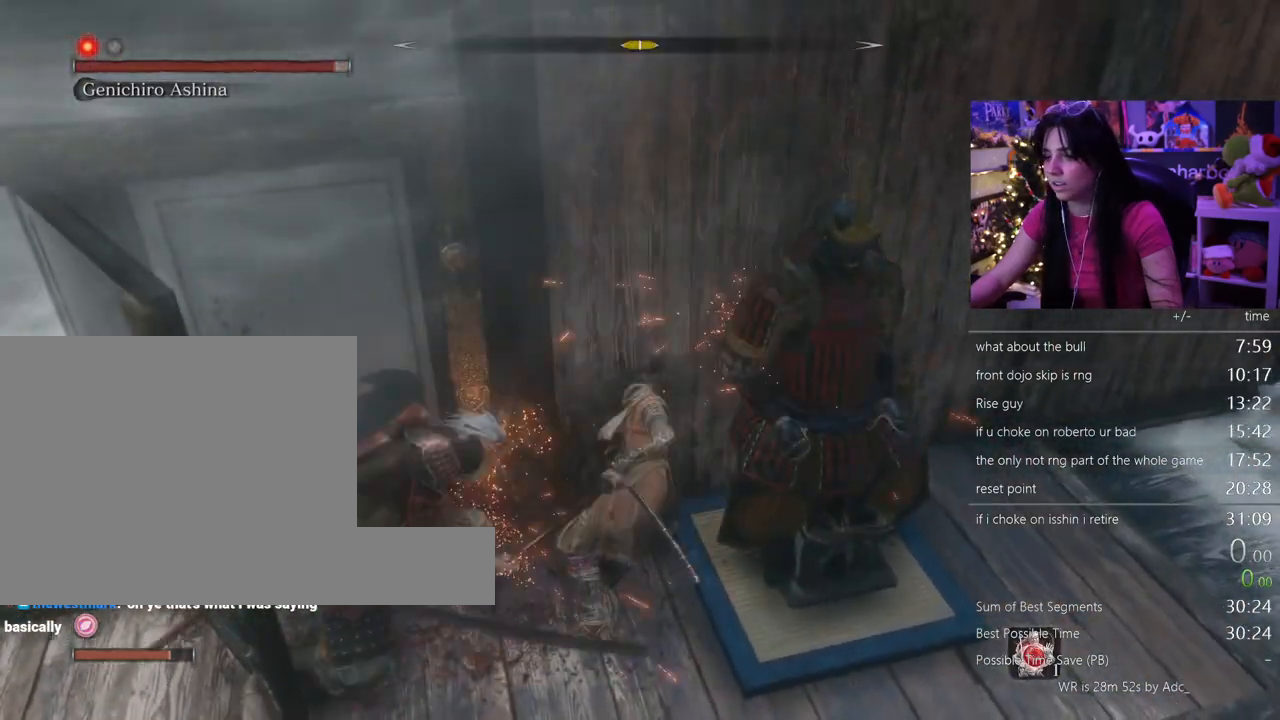
{"keys": ["w"], "mouse": [], "events": []}
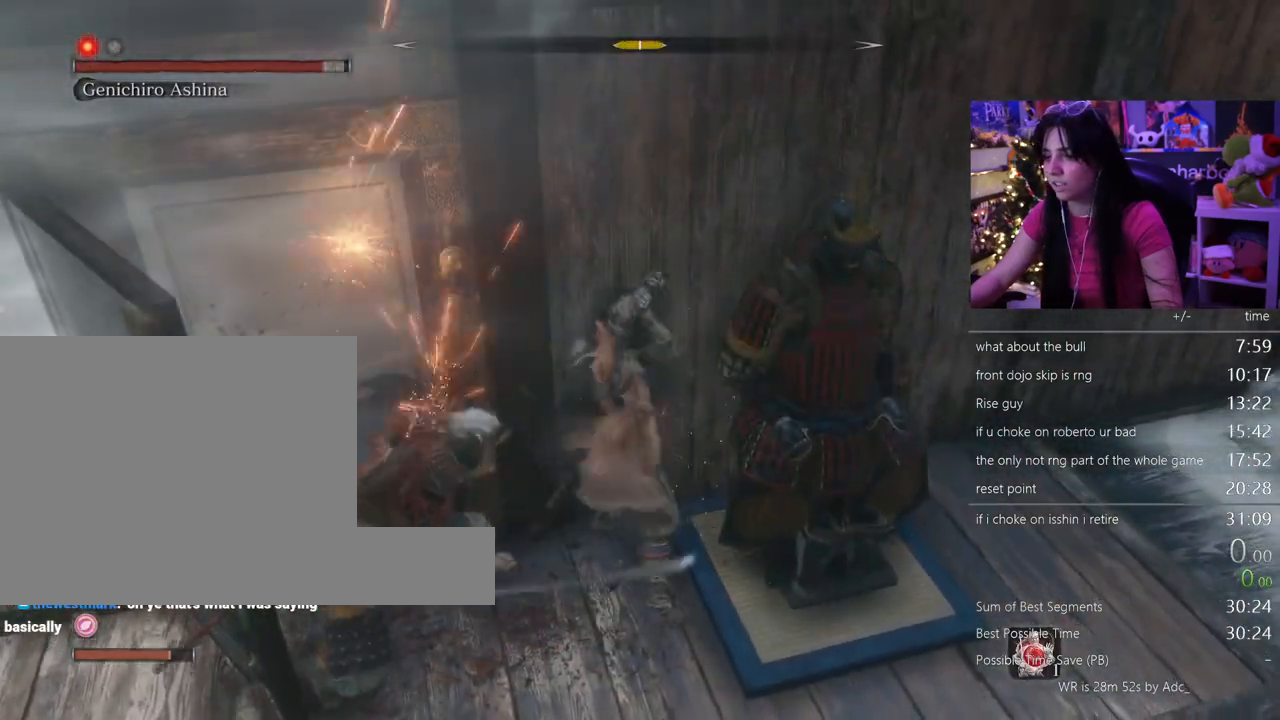
{"keys": [], "mouse": [], "events": [[417, "w", "up"]]}